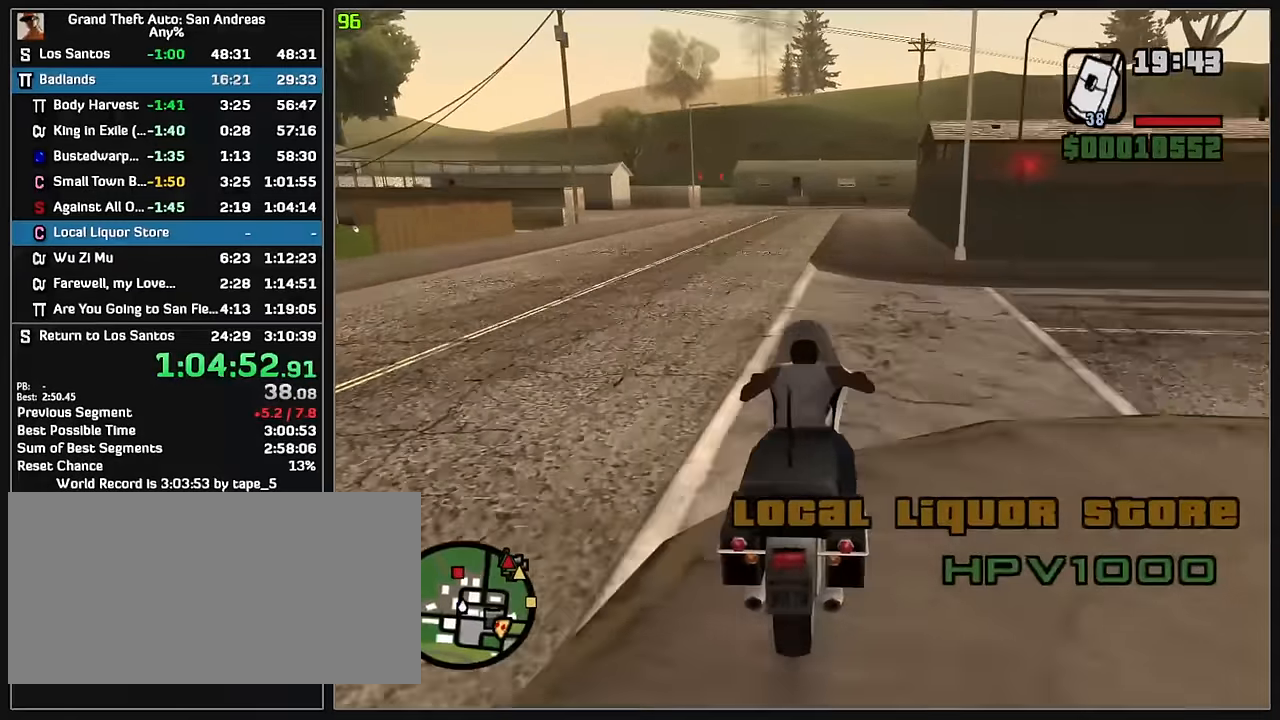
Gameplay with keyboard and mouse; each line is a JSON object with the keys and mouse buttons held at the frame after it. "events" lists presses ("down") and releases ("up") of "w", "mouse_left", "mouse_wheel" and "mouse_right" between this image and that frame as [ms after this image, input, new state], when the widget could be followed in between. "mouse_left", "mouse_wheel", "mouse_right" = the "left", "wheel", "right" buttons of the "mouse" list. No other keys are recorded. "wheel" means that the mouse wheel is clicked or scrolled. Mouse movement is not recorded.
{"keys": ["w"], "mouse": [], "events": [[67, "mouse_right", "down"], [167, "mouse_right", "up"], [250, "mouse_right", "down"], [350, "mouse_right", "up"], [417, "mouse_right", "down"], [500, "mouse_right", "up"]]}
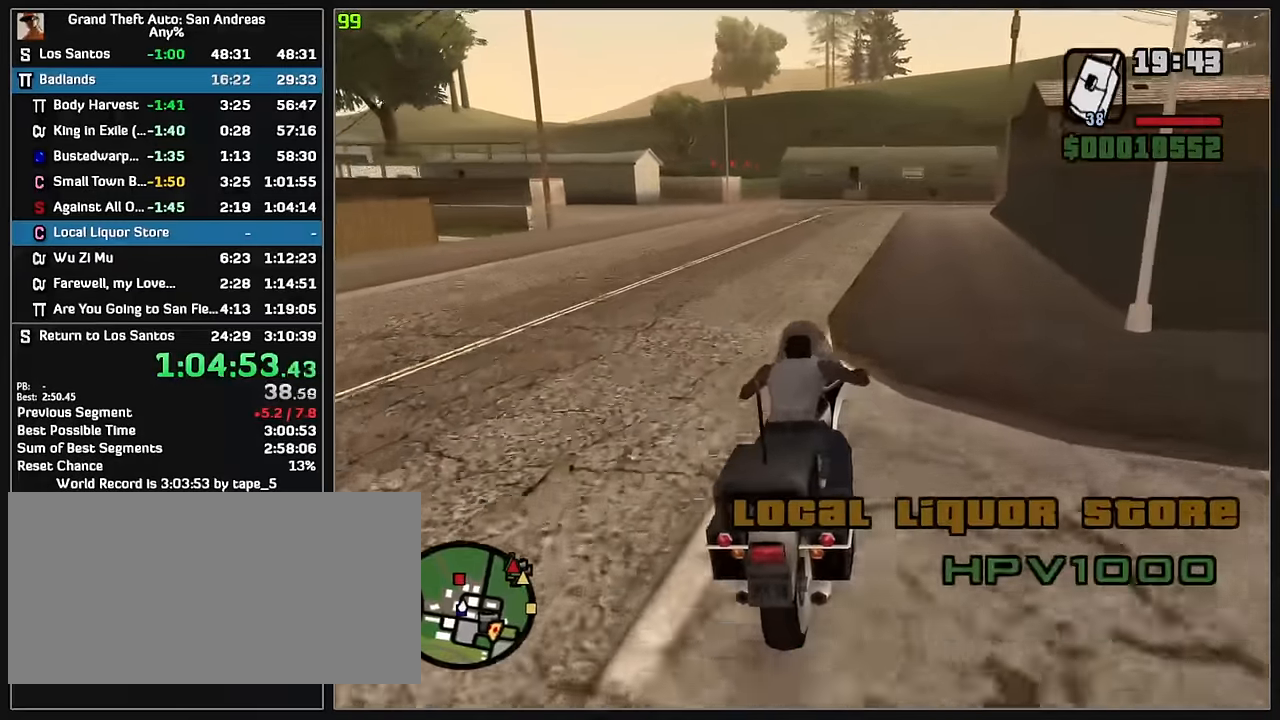
{"keys": ["w"], "mouse": [], "events": [[67, "mouse_right", "down"], [167, "mouse_right", "up"], [233, "mouse_right", "down"], [333, "mouse_right", "up"], [417, "mouse_right", "down"], [500, "mouse_right", "up"]]}
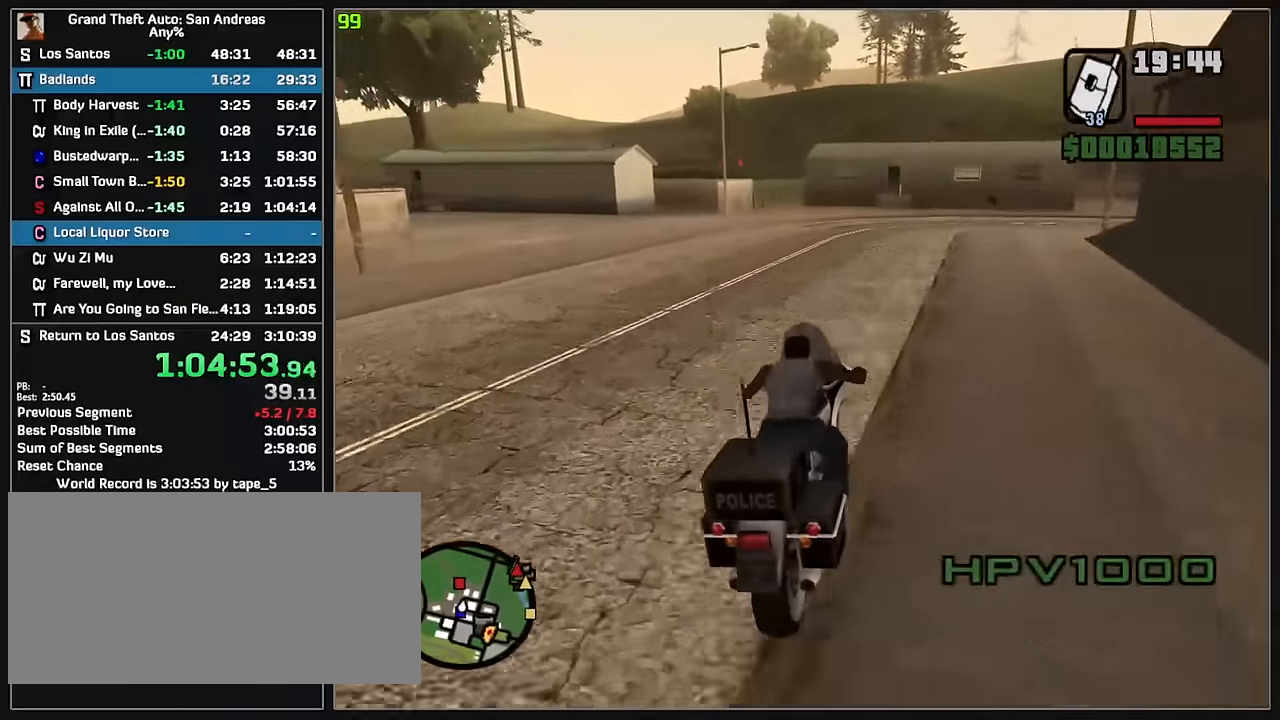
{"keys": ["w"], "mouse": ["right"], "events": [[67, "mouse_right", "down"], [167, "mouse_right", "up"], [250, "mouse_right", "down"], [383, "mouse_right", "up"], [450, "mouse_right", "down"]]}
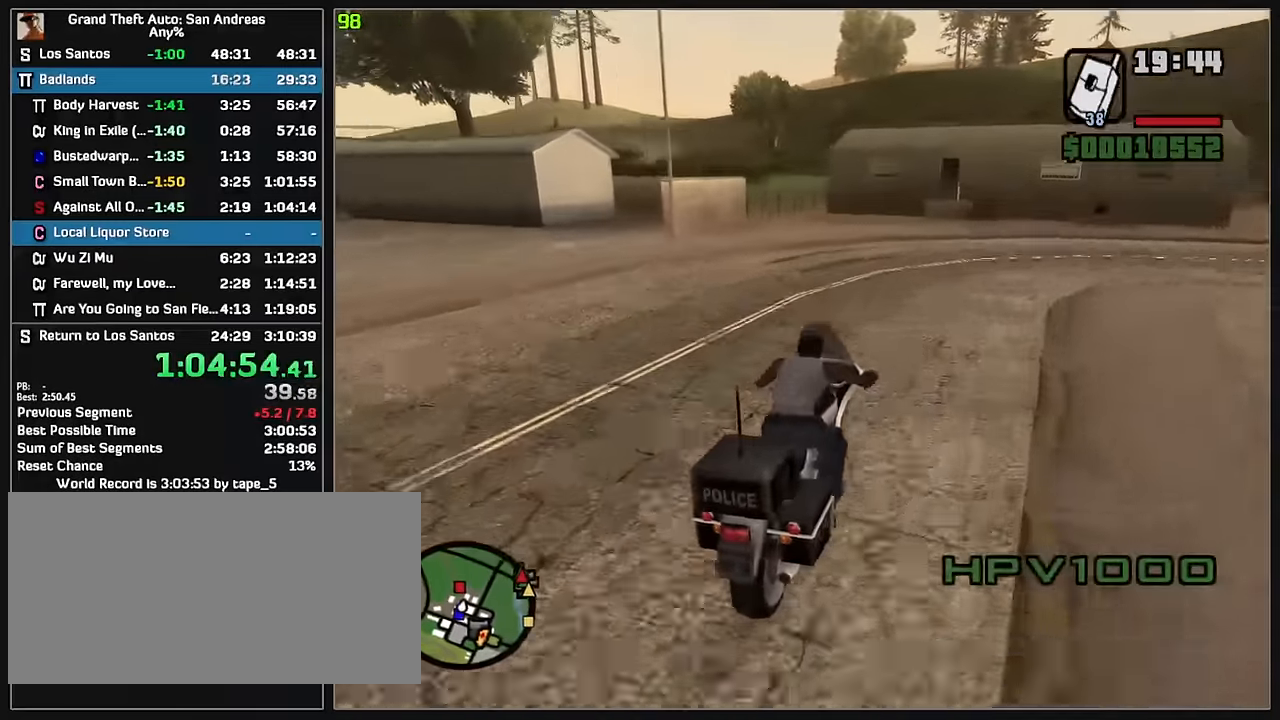
{"keys": [], "mouse": ["left"], "events": [[33, "mouse_right", "up"], [67, "w", "up"], [117, "mouse_left", "down"]]}
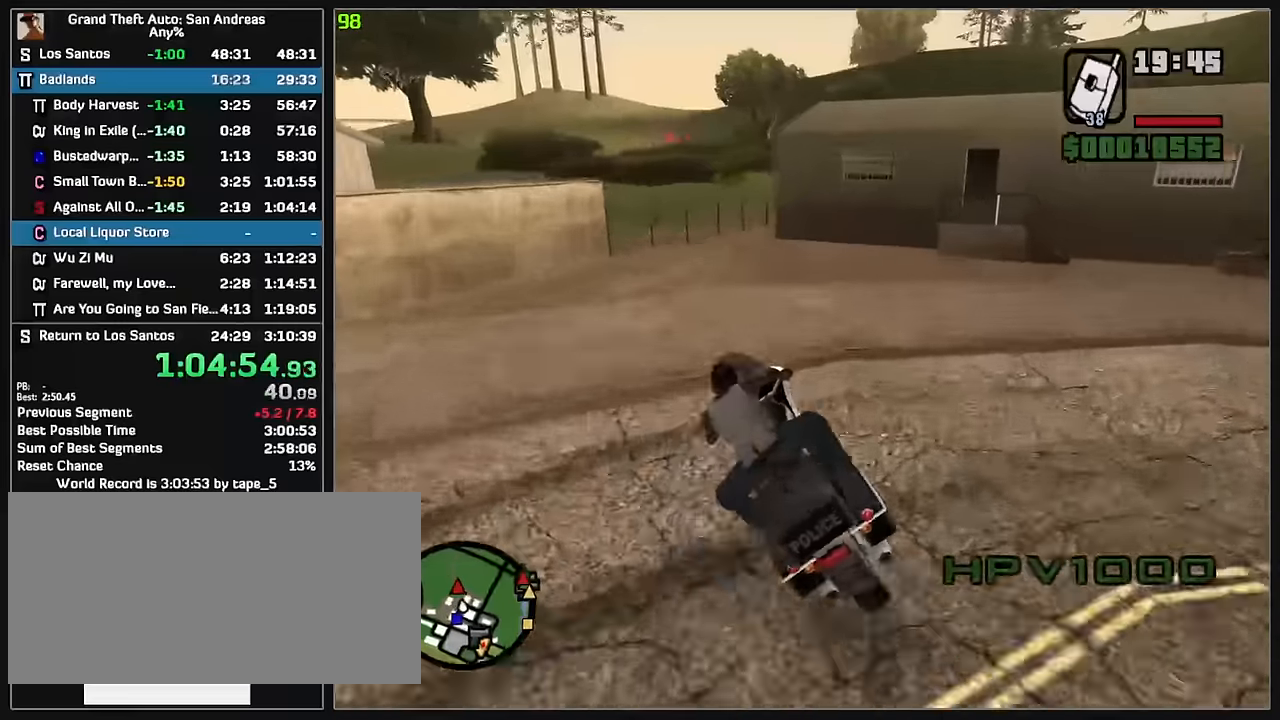
{"keys": ["w"], "mouse": [], "events": [[433, "w", "down"], [450, "mouse_left", "up"]]}
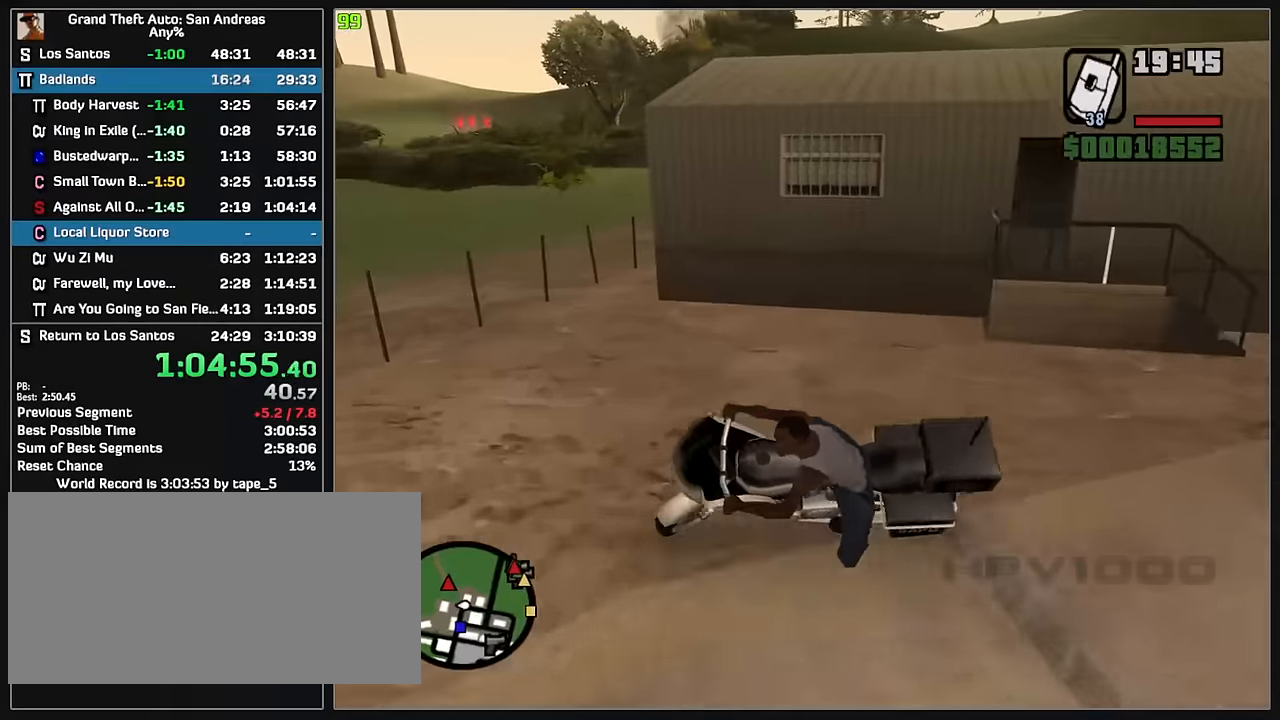
{"keys": ["w"], "mouse": [], "events": [[183, "mouse_right", "down"], [300, "mouse_right", "up"], [367, "mouse_right", "down"], [450, "mouse_right", "up"]]}
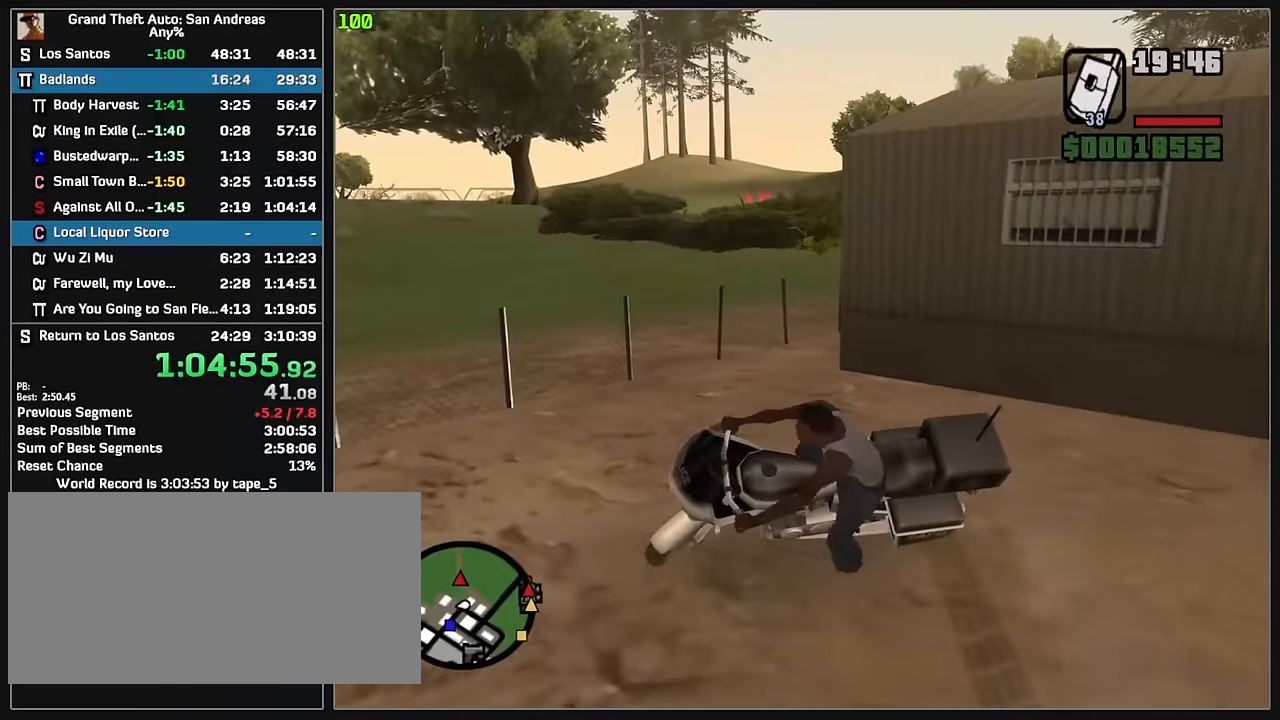
{"keys": ["w"], "mouse": [], "events": [[50, "mouse_right", "down"], [167, "mouse_right", "up"]]}
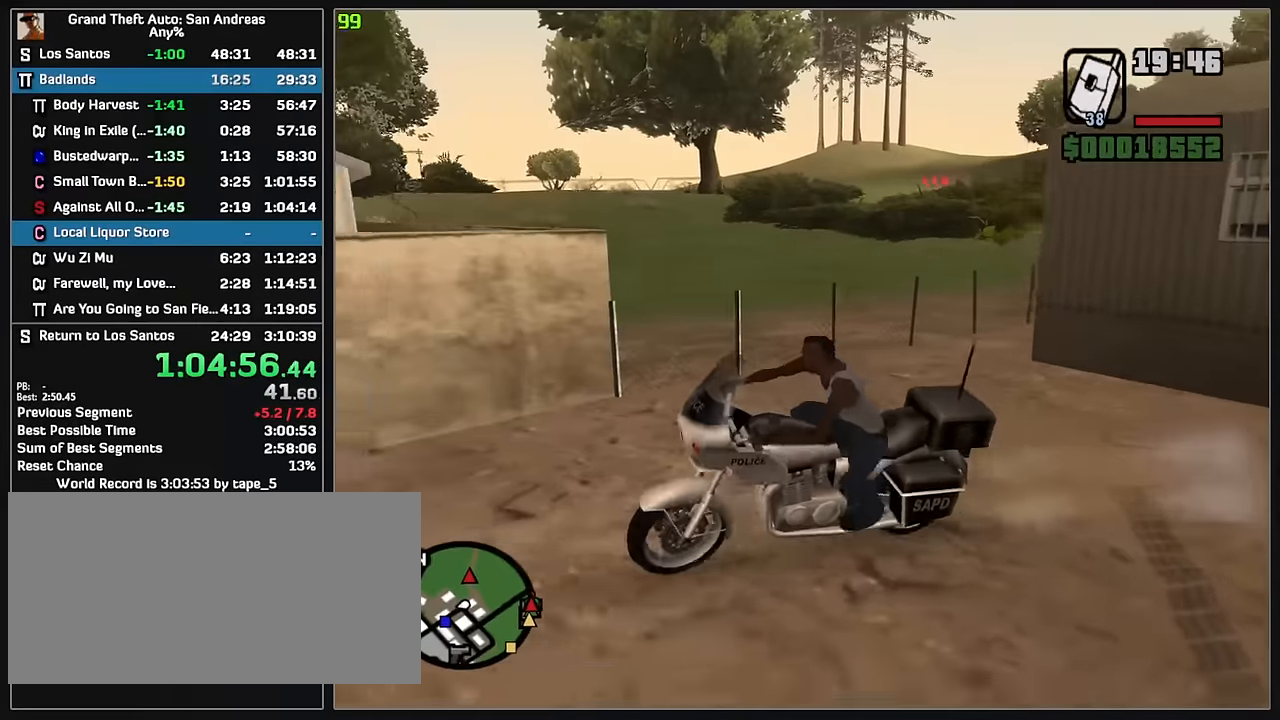
{"keys": ["w"], "mouse": [], "events": [[83, "mouse_right", "down"], [217, "mouse_right", "up"], [350, "mouse_right", "down"], [483, "mouse_right", "up"]]}
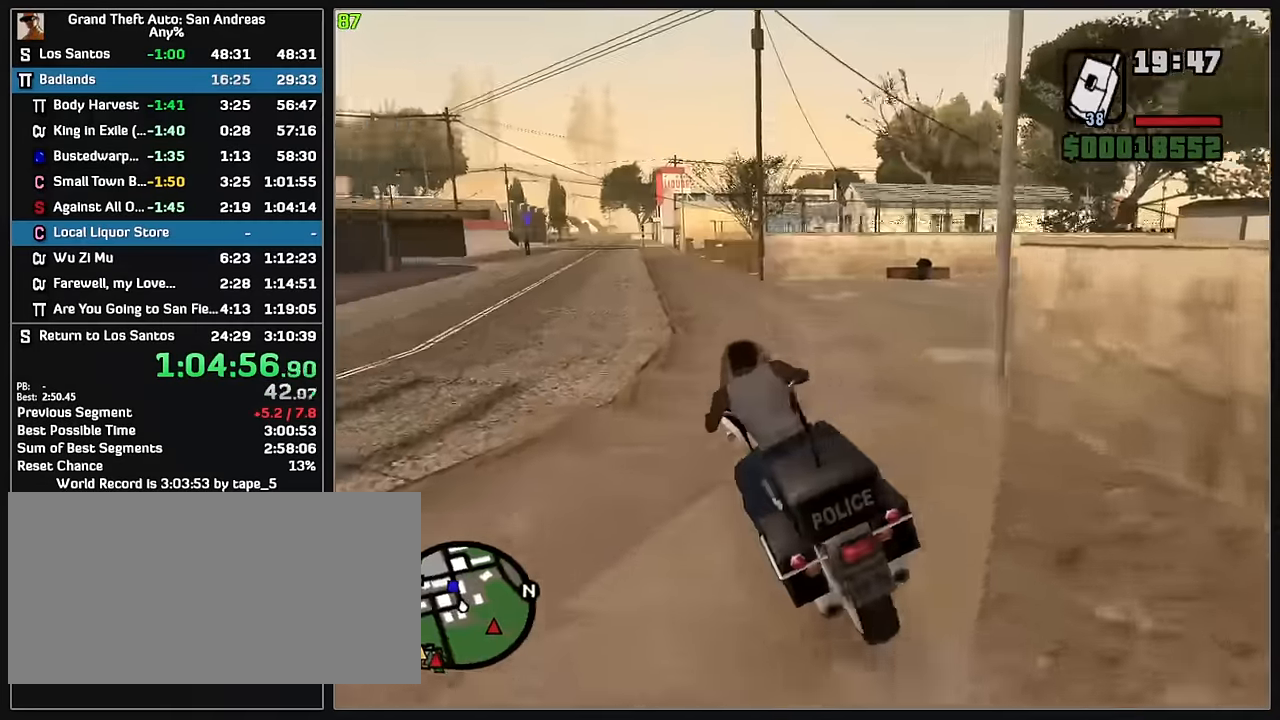
{"keys": ["w"], "mouse": [], "events": [[50, "mouse_right", "down"], [150, "mouse_right", "up"], [217, "mouse_right", "down"], [317, "mouse_right", "up"], [383, "mouse_right", "down"], [483, "mouse_right", "up"]]}
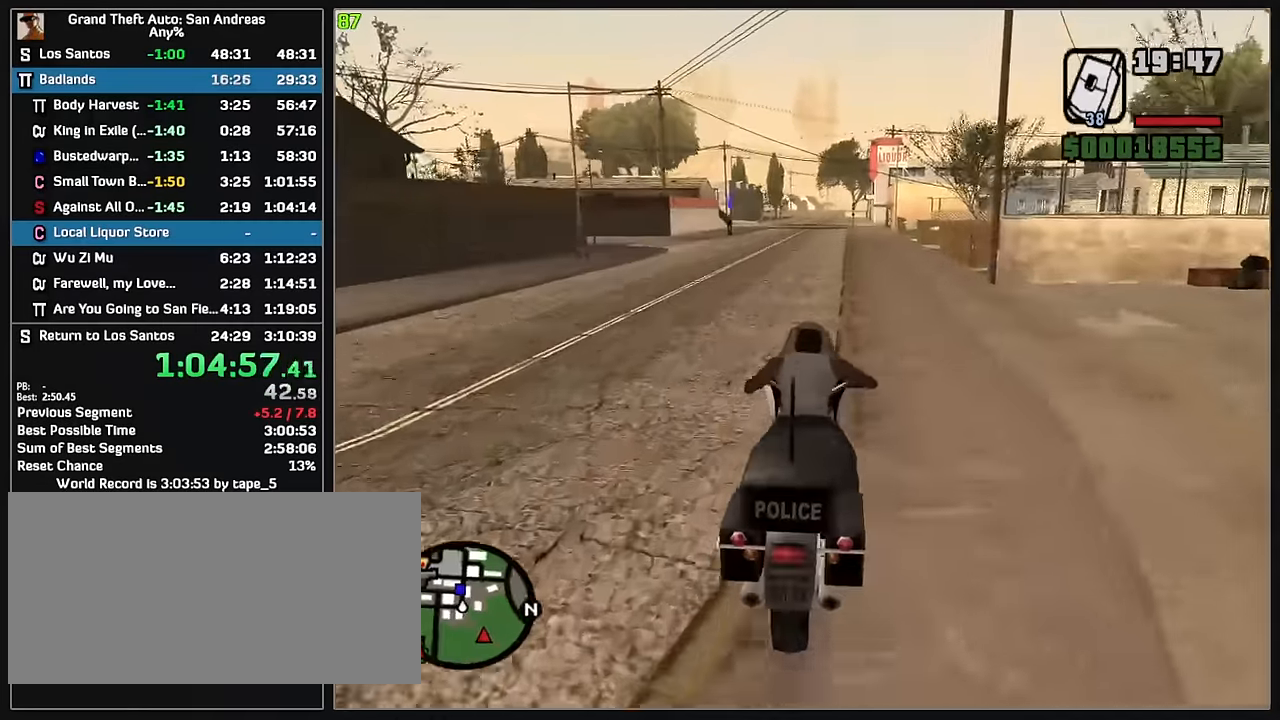
{"keys": ["w"], "mouse": ["right"], "events": [[83, "mouse_right", "down"], [200, "mouse_right", "up"], [333, "mouse_right", "down"], [417, "mouse_right", "up"], [500, "mouse_right", "down"]]}
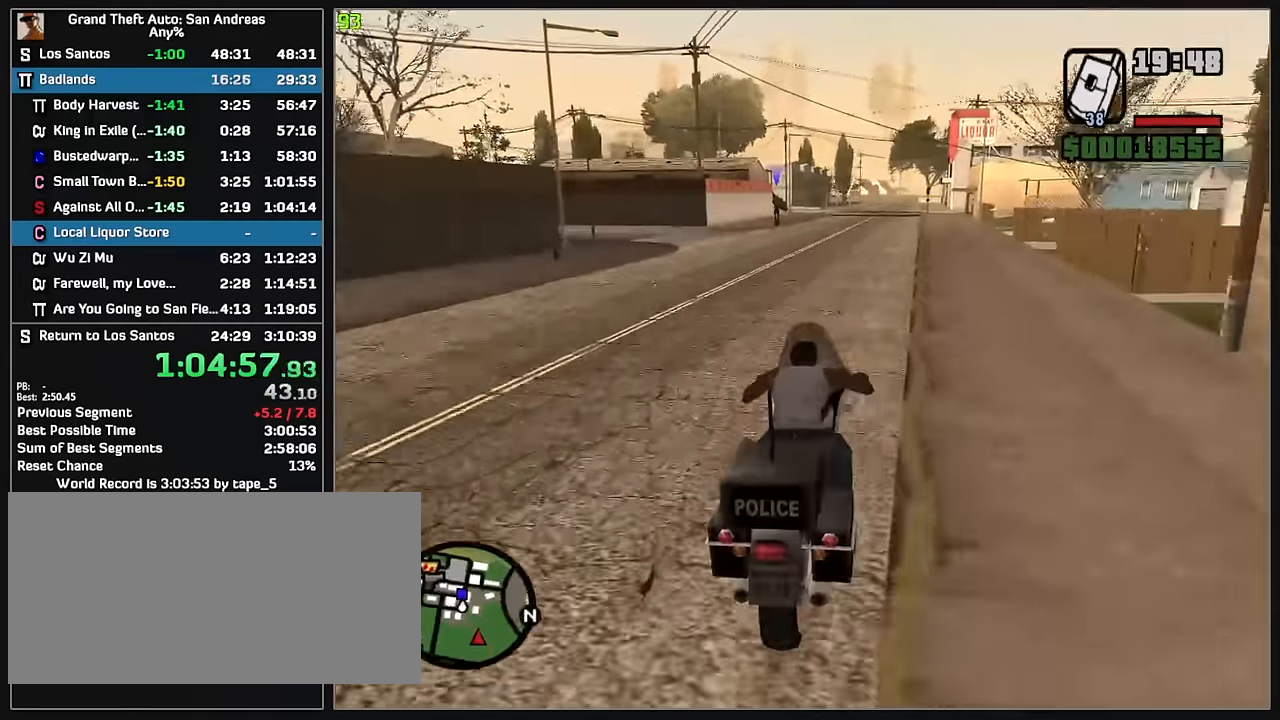
{"keys": ["w"], "mouse": ["right"], "events": [[83, "mouse_right", "up"], [150, "mouse_right", "down"], [250, "mouse_right", "up"], [333, "mouse_right", "down"], [417, "mouse_right", "up"], [500, "mouse_right", "down"]]}
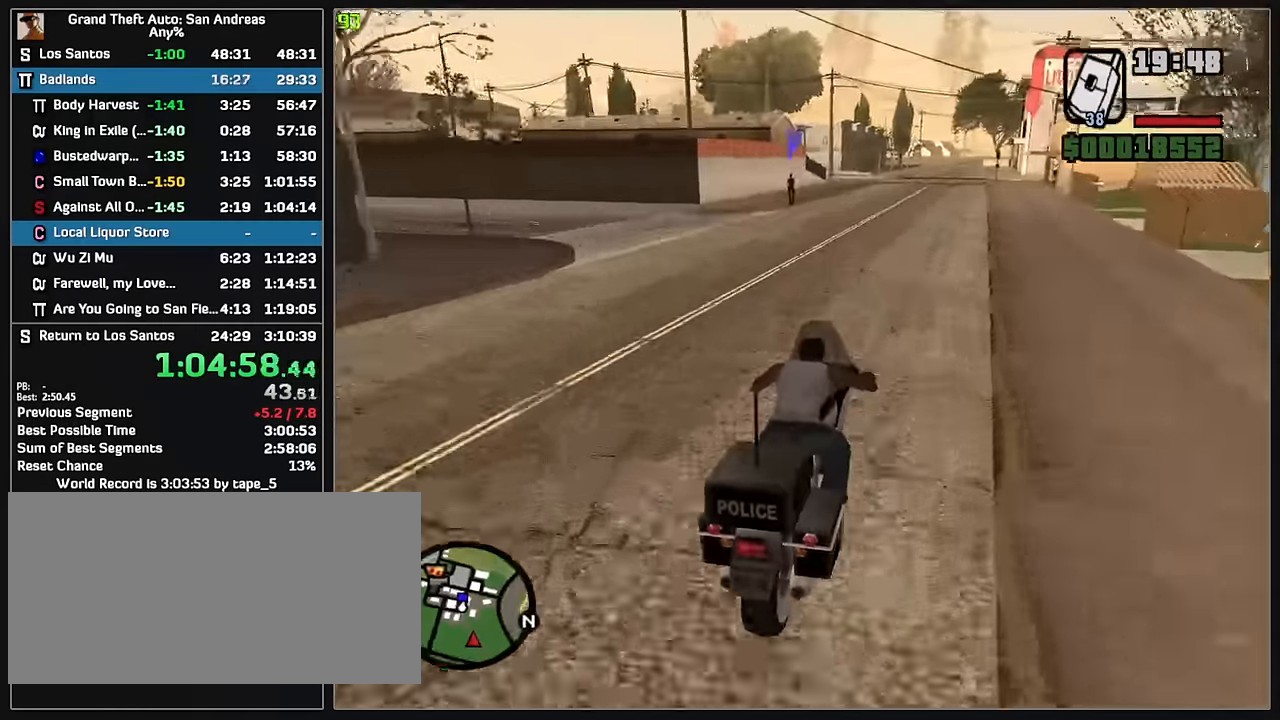
{"keys": ["w"], "mouse": ["right"], "events": [[83, "mouse_right", "up"], [150, "mouse_right", "down"], [233, "mouse_right", "up"], [317, "mouse_right", "down"], [417, "mouse_right", "up"], [500, "mouse_right", "down"]]}
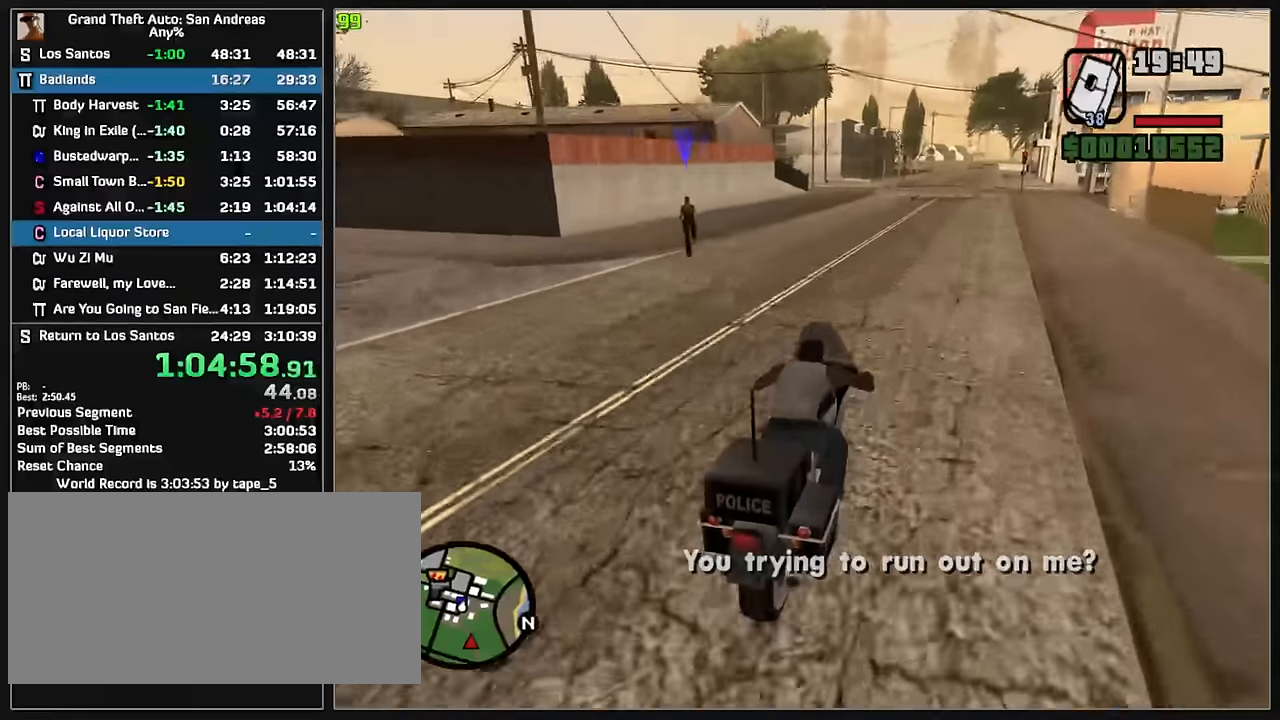
{"keys": ["w"], "mouse": [], "events": [[83, "mouse_right", "up"], [167, "mouse_right", "down"], [267, "mouse_right", "up"], [367, "mouse_right", "down"], [433, "mouse_right", "up"]]}
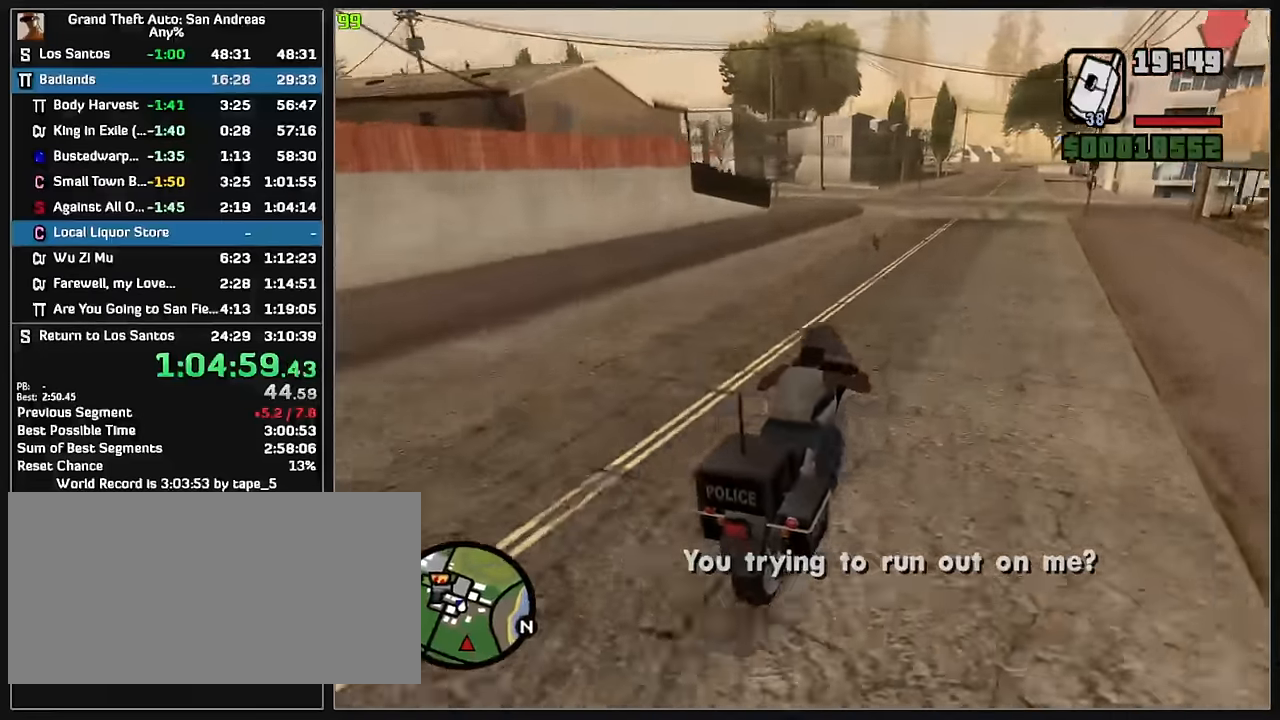
{"keys": ["w"], "mouse": [], "events": [[17, "mouse_right", "down"], [117, "mouse_right", "up"], [200, "mouse_right", "down"], [283, "mouse_right", "up"]]}
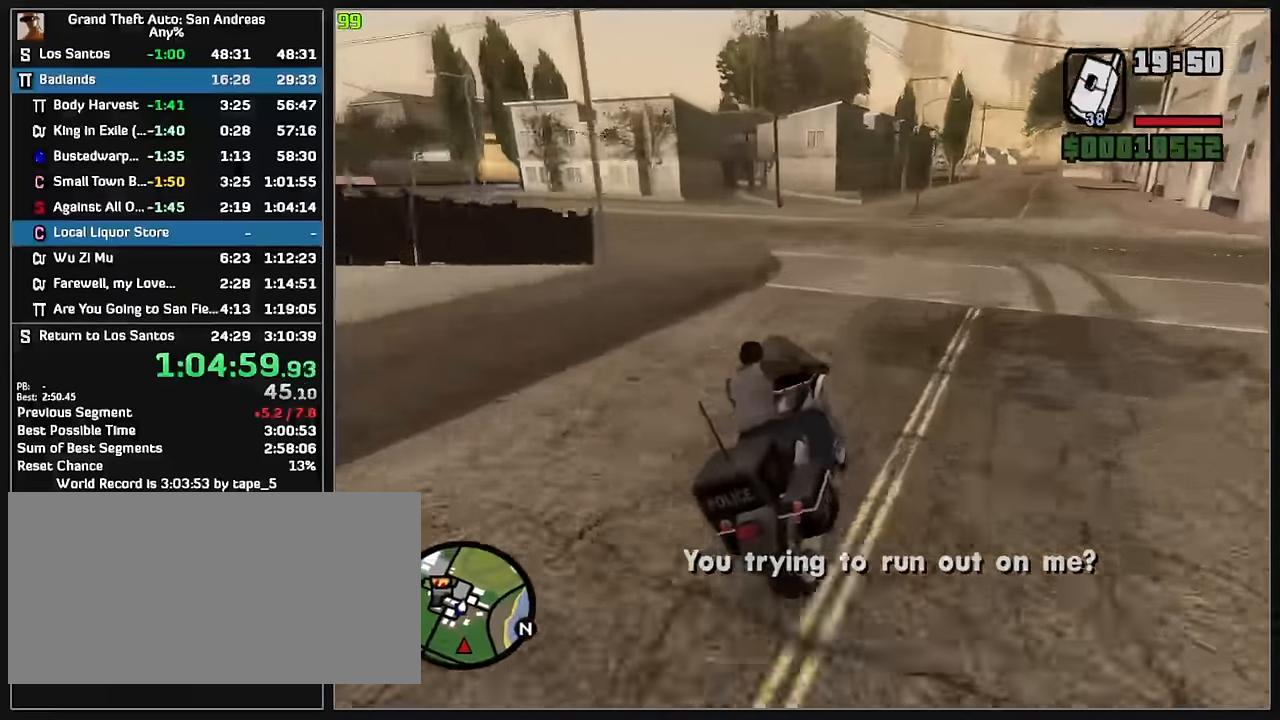
{"keys": [], "mouse": [], "events": [[333, "w", "up"]]}
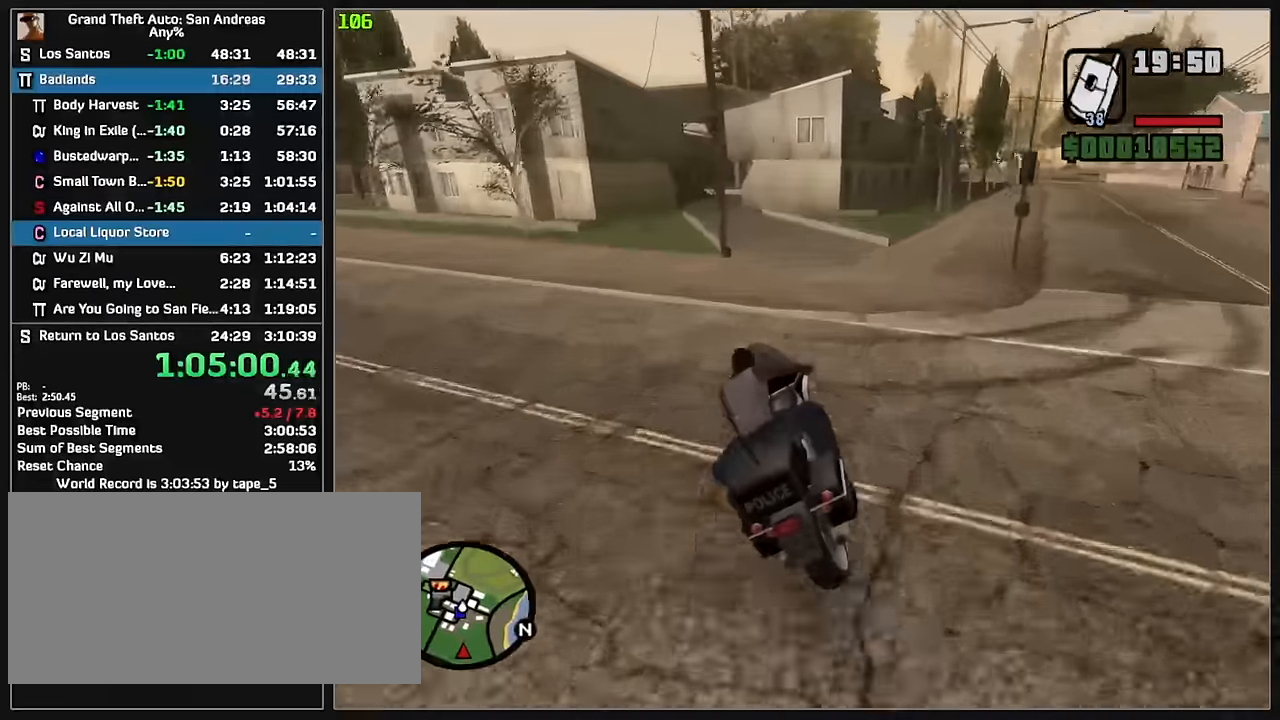
{"keys": [], "mouse": [], "events": []}
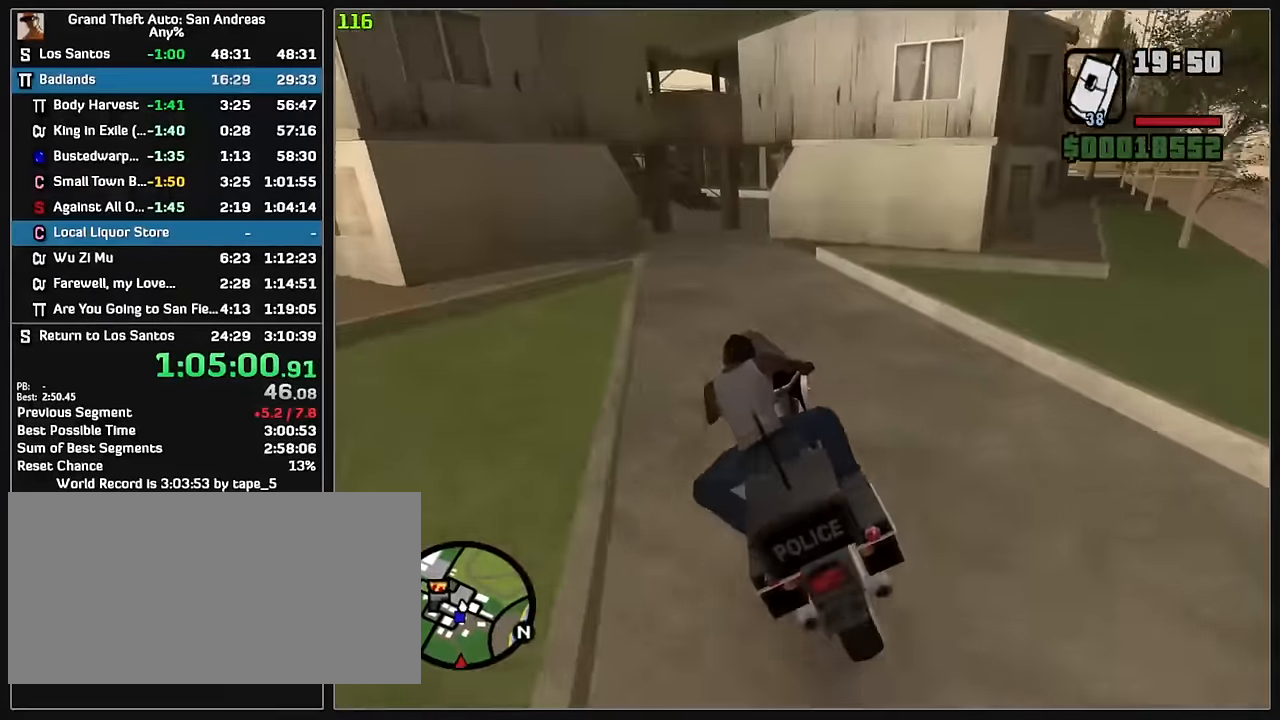
{"keys": [], "mouse": [], "events": []}
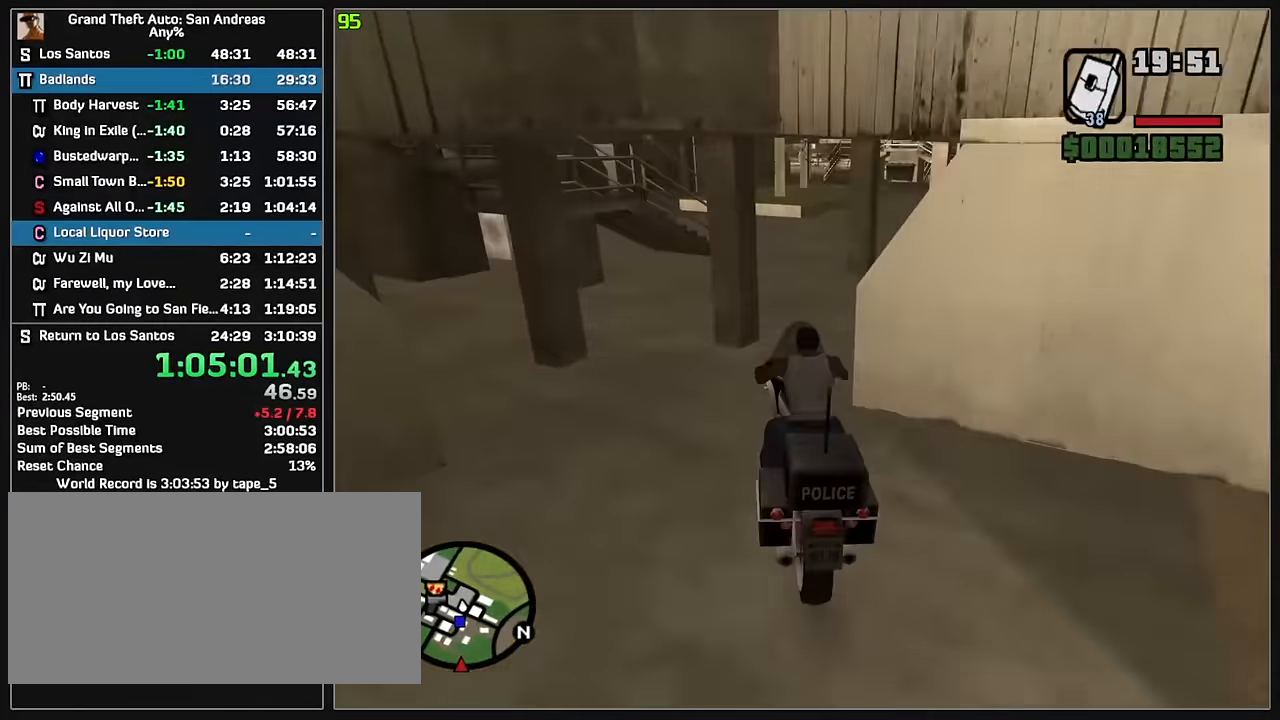
{"keys": [], "mouse": [], "events": []}
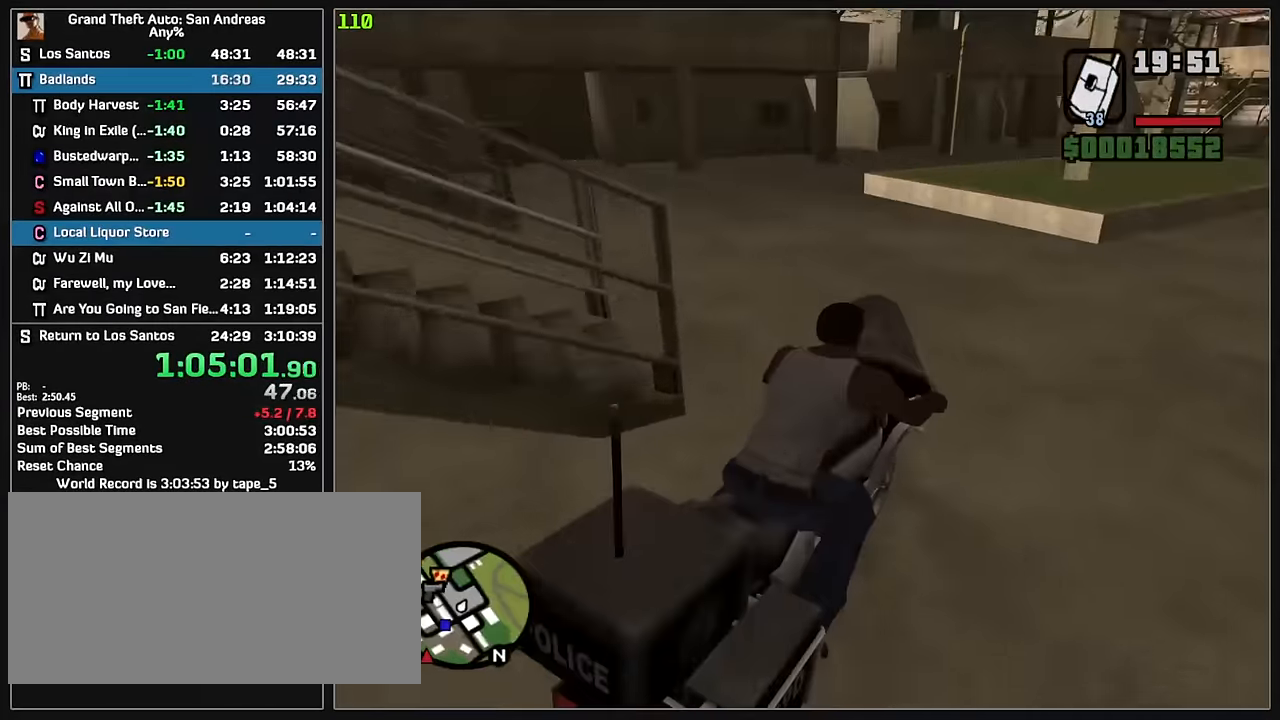
{"keys": [], "mouse": [], "events": []}
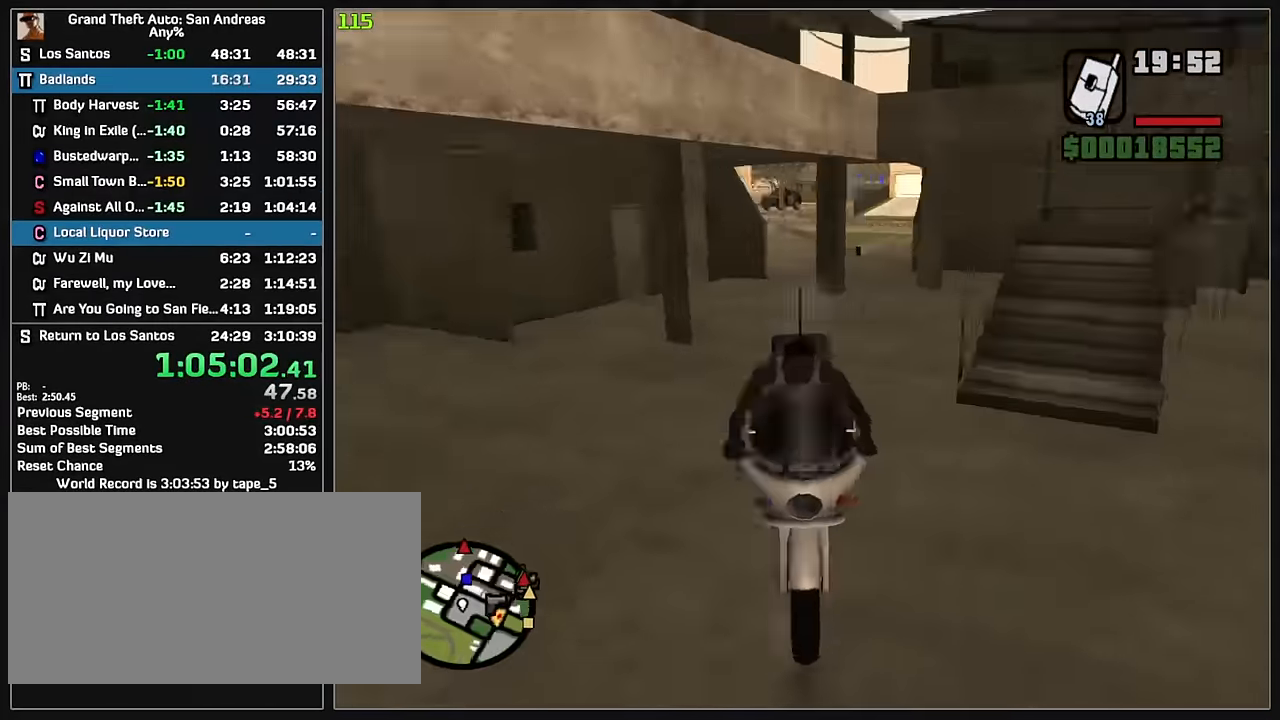
{"keys": [], "mouse": [], "events": []}
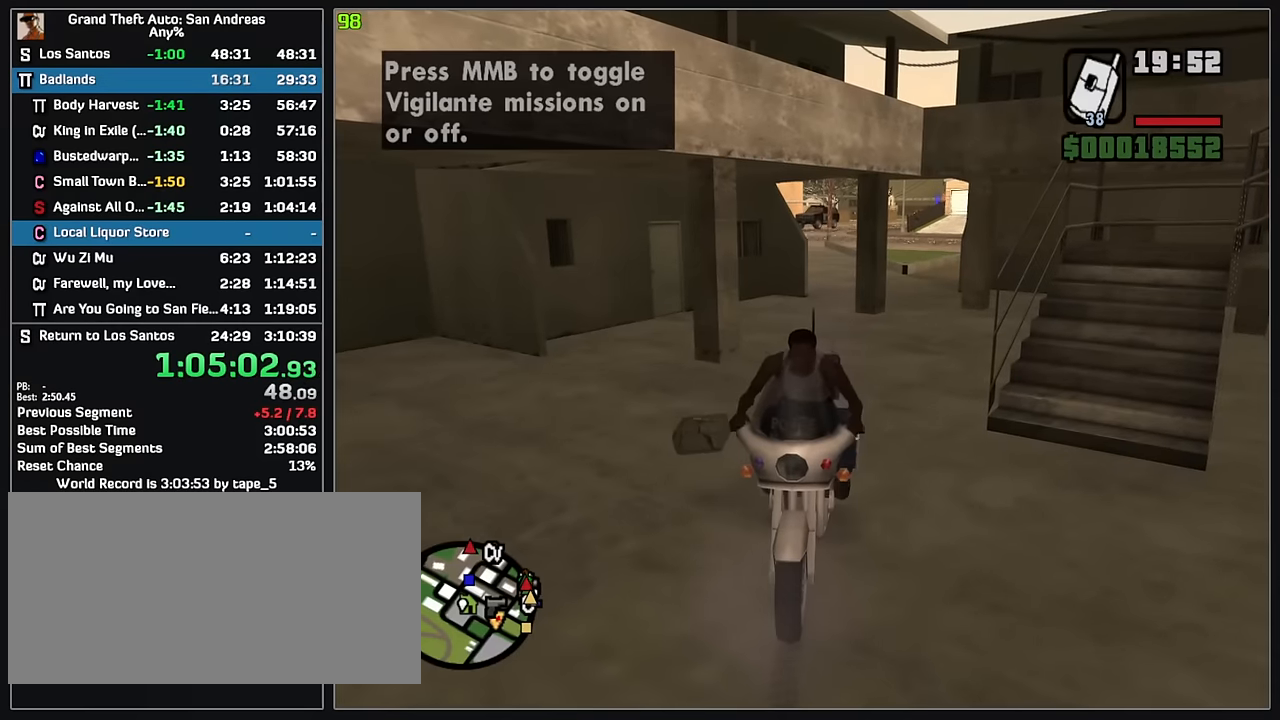
{"keys": [], "mouse": [], "events": []}
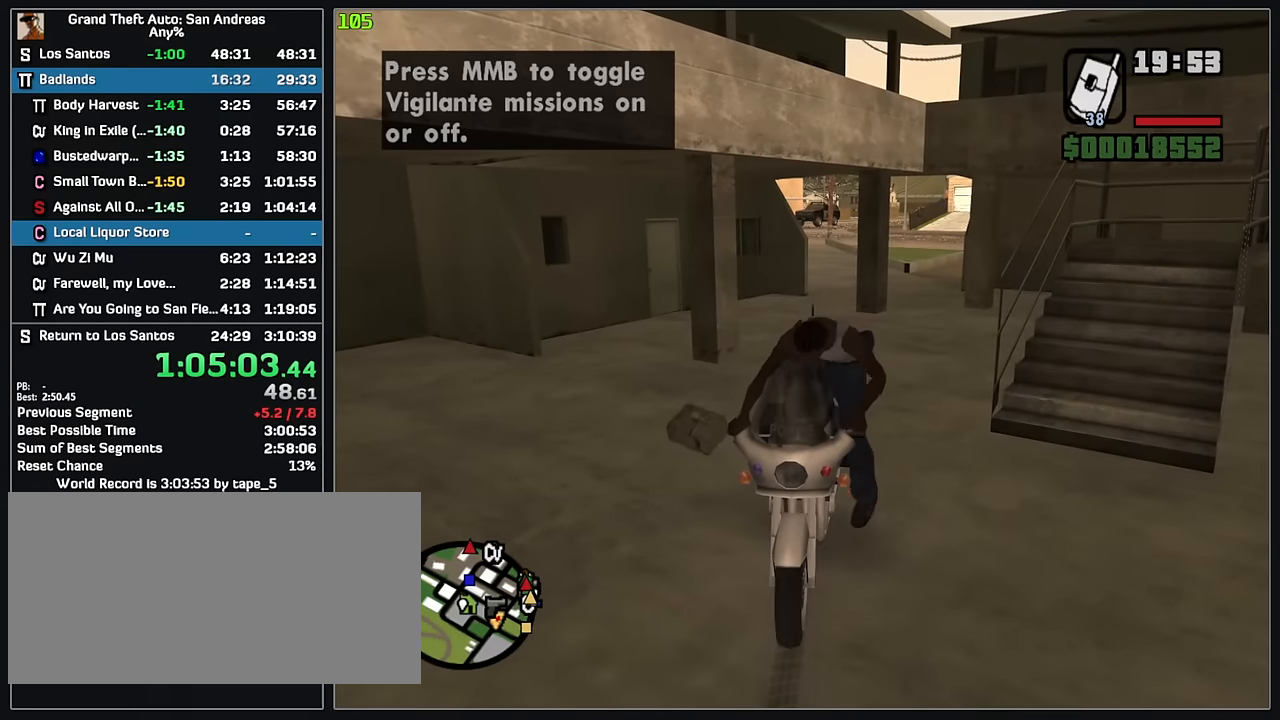
{"keys": [], "mouse": [], "events": []}
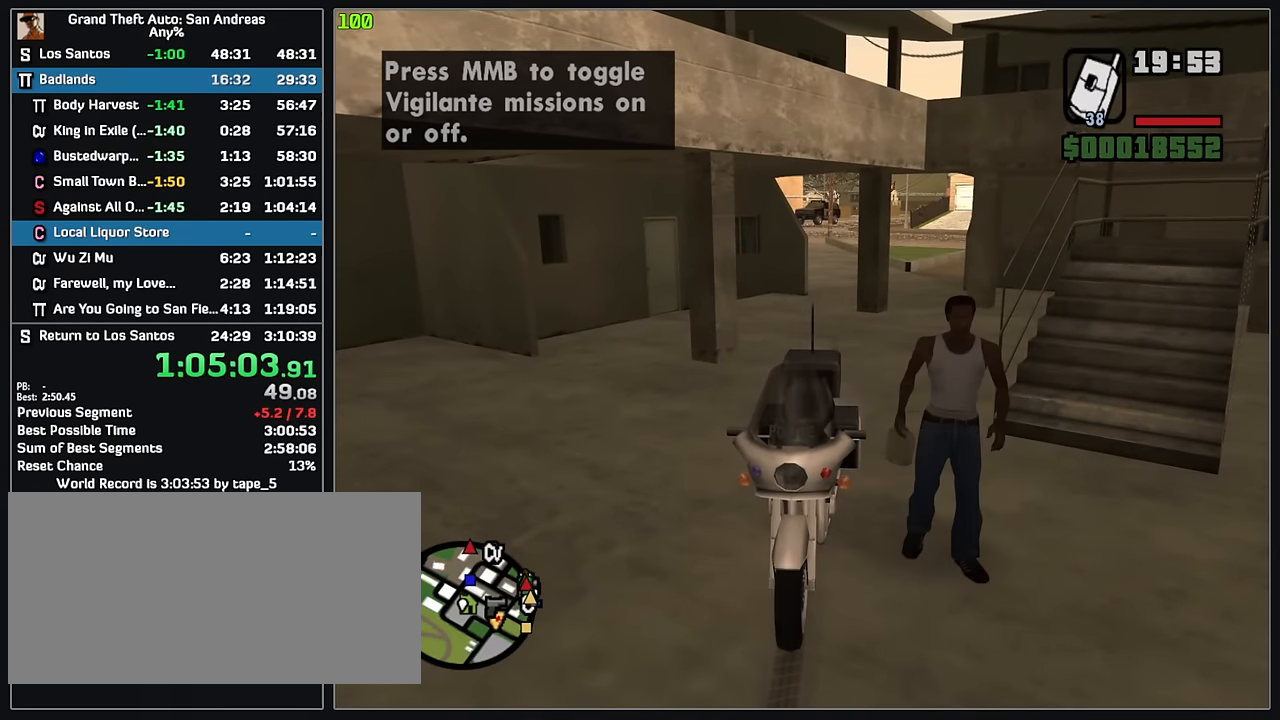
{"keys": ["w"], "mouse": [], "events": [[100, "w", "down"]]}
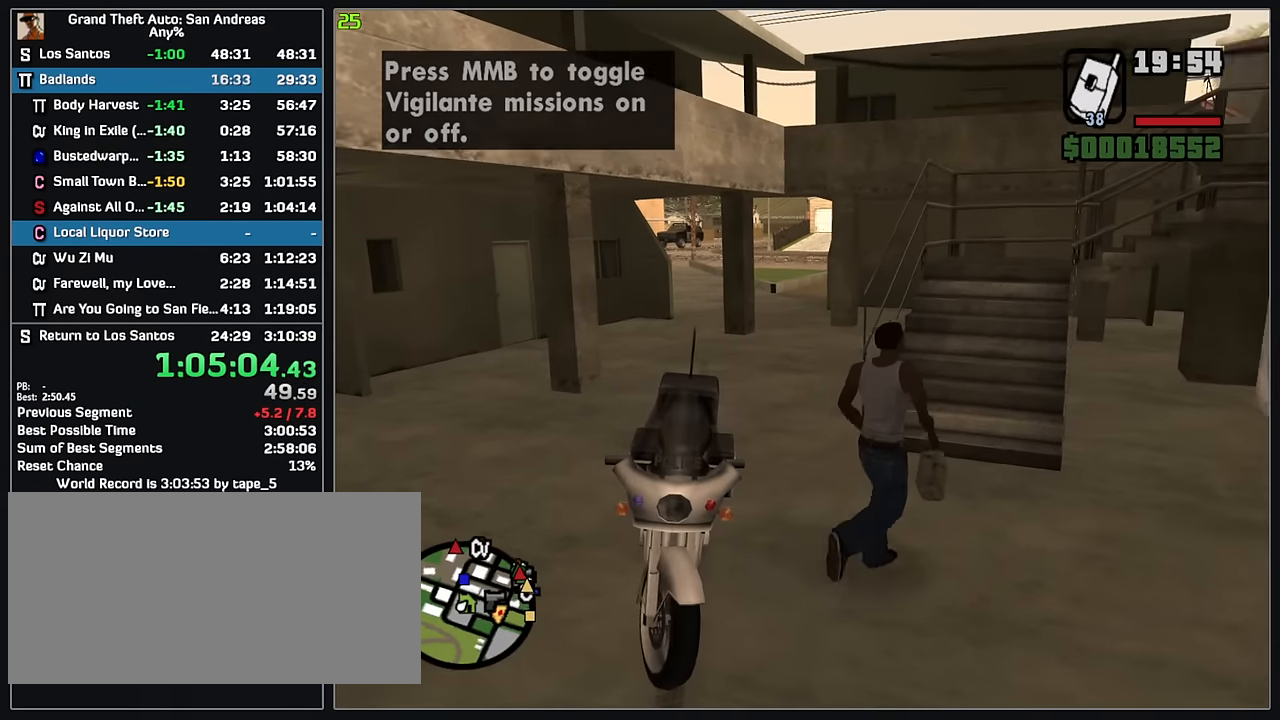
{"keys": ["w"], "mouse": [], "events": []}
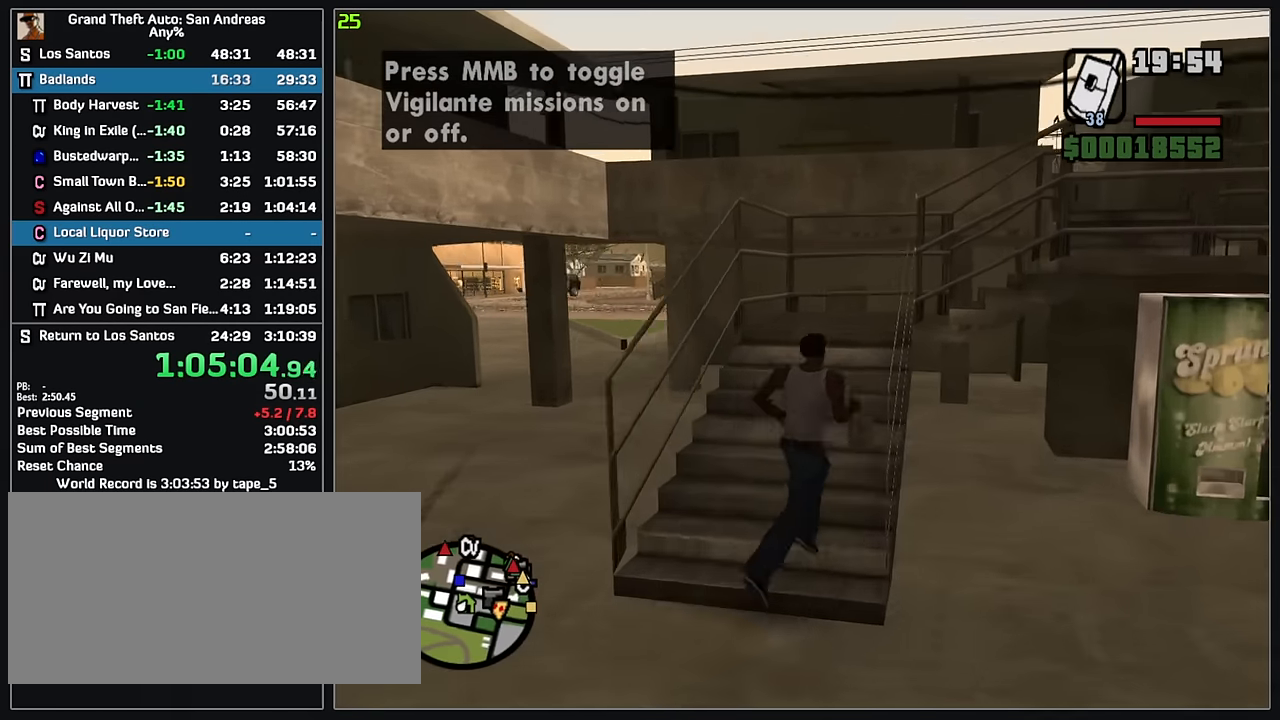
{"keys": ["w"], "mouse": [], "events": []}
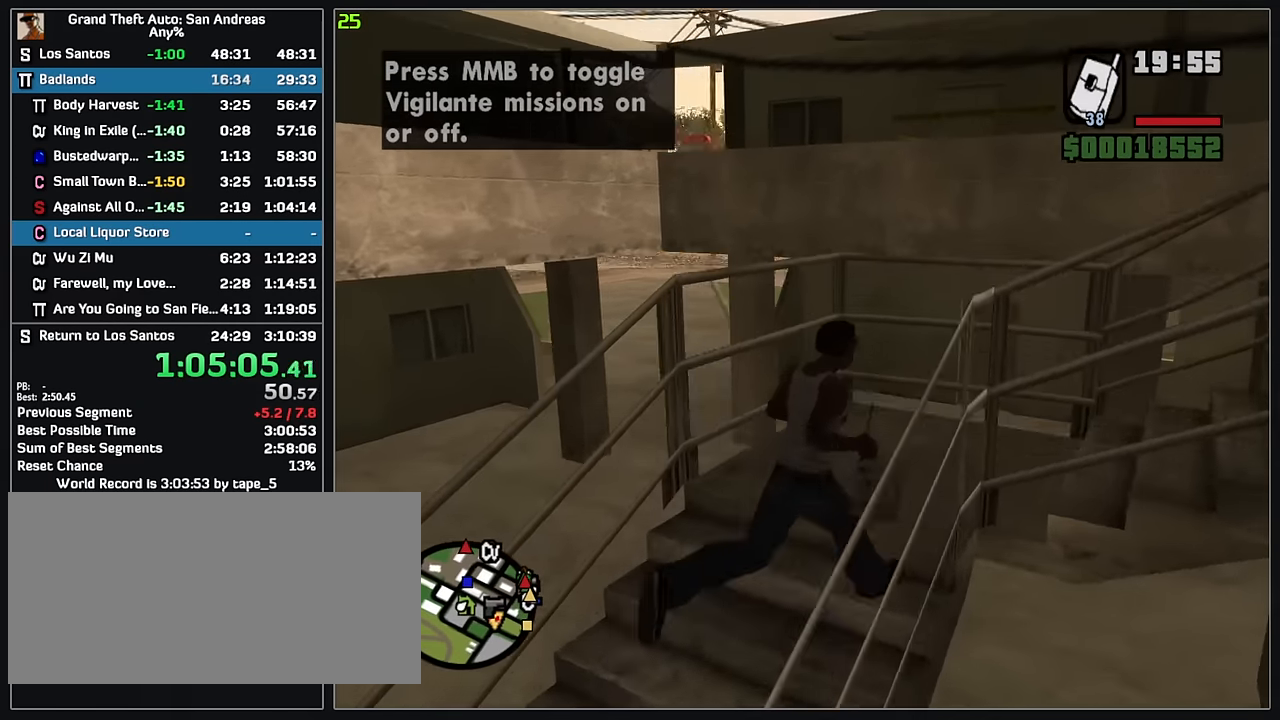
{"keys": [], "mouse": [], "events": [[150, "w", "up"]]}
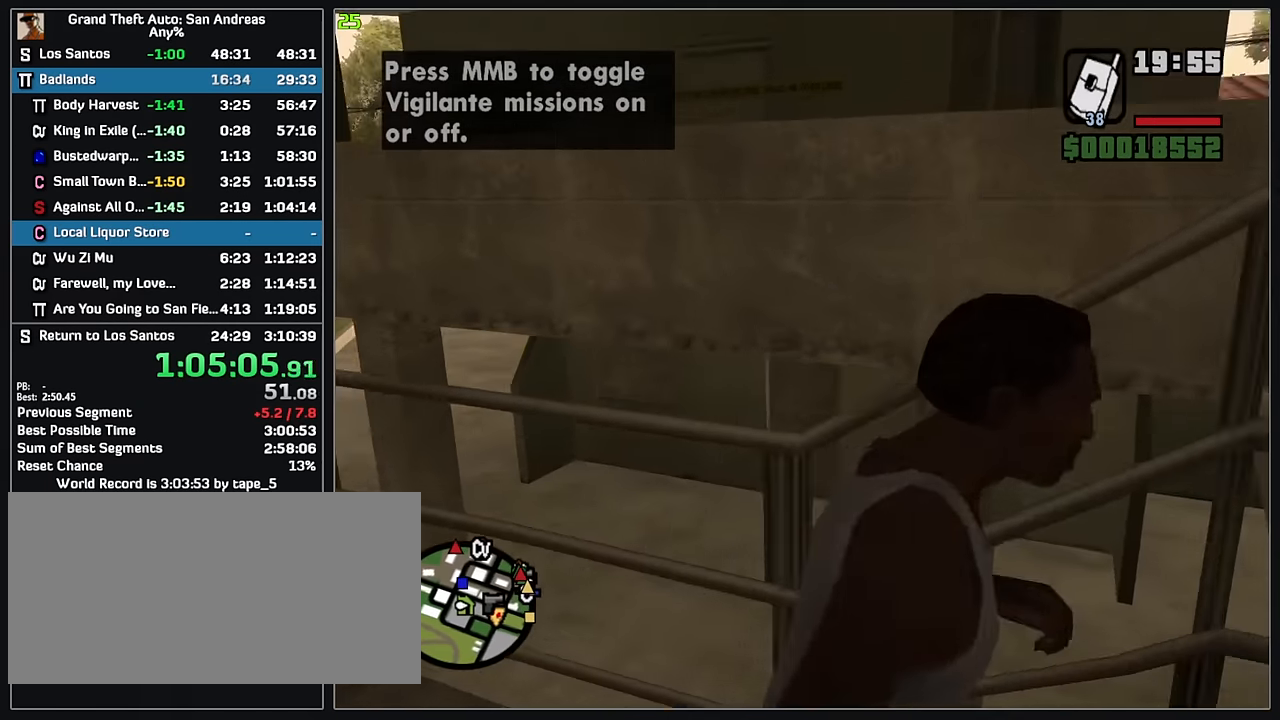
{"keys": ["w"], "mouse": [], "events": [[100, "w", "down"]]}
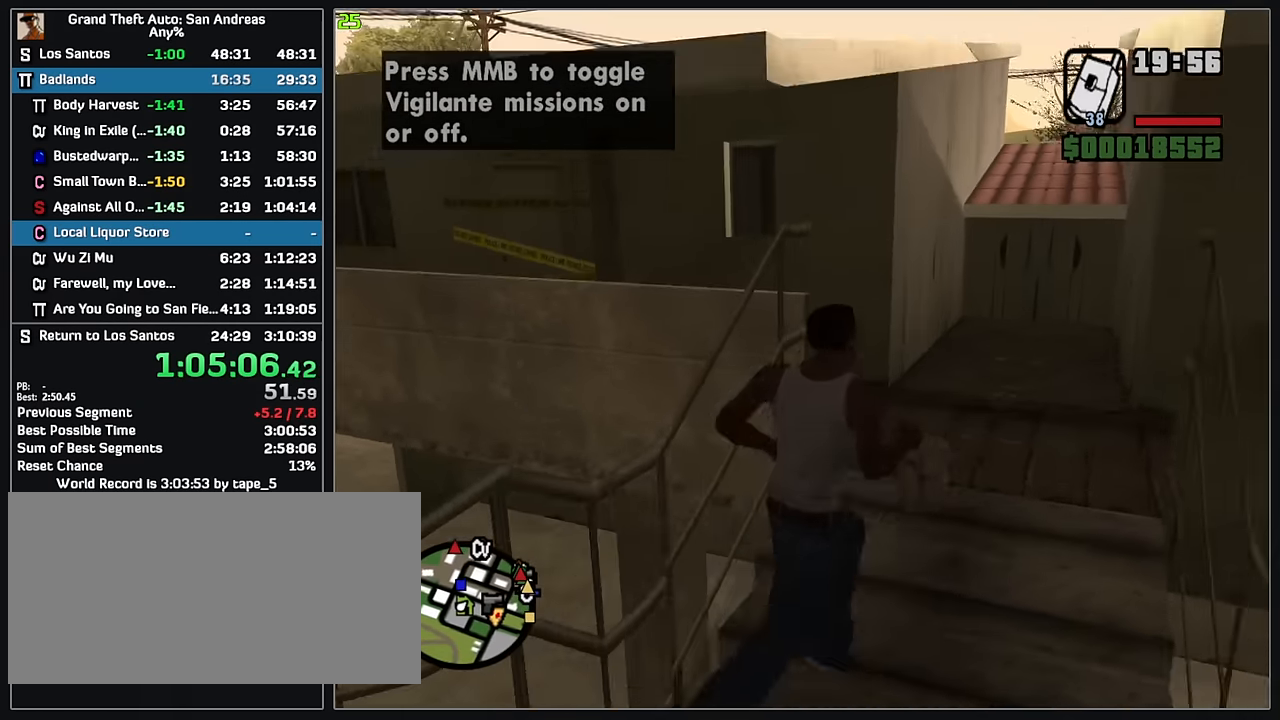
{"keys": [], "mouse": [], "events": [[317, "w", "up"]]}